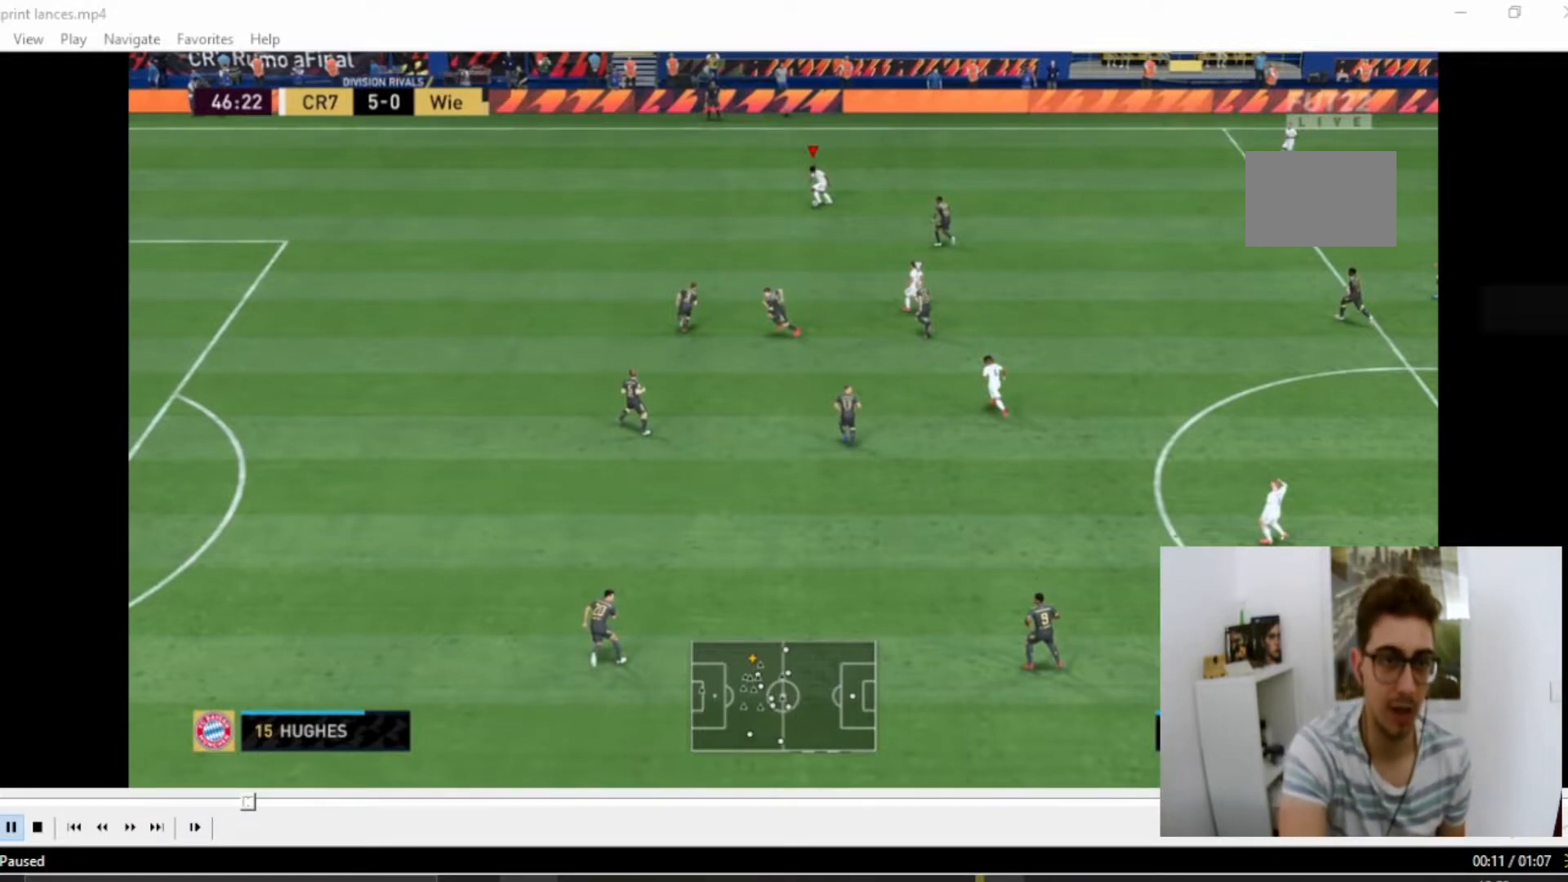
Gameplay with a controller (PlayStation layout); each line is a JSON object with the inputs held at the frame after it. "events" lists button and stick changes between this image and that frame as [ms after this image, input, new state], when the widget could be followed in between. Not read: L3 R3.
{"buttons": ["R2"], "left_stick": "left", "right_stick": "center", "events": []}
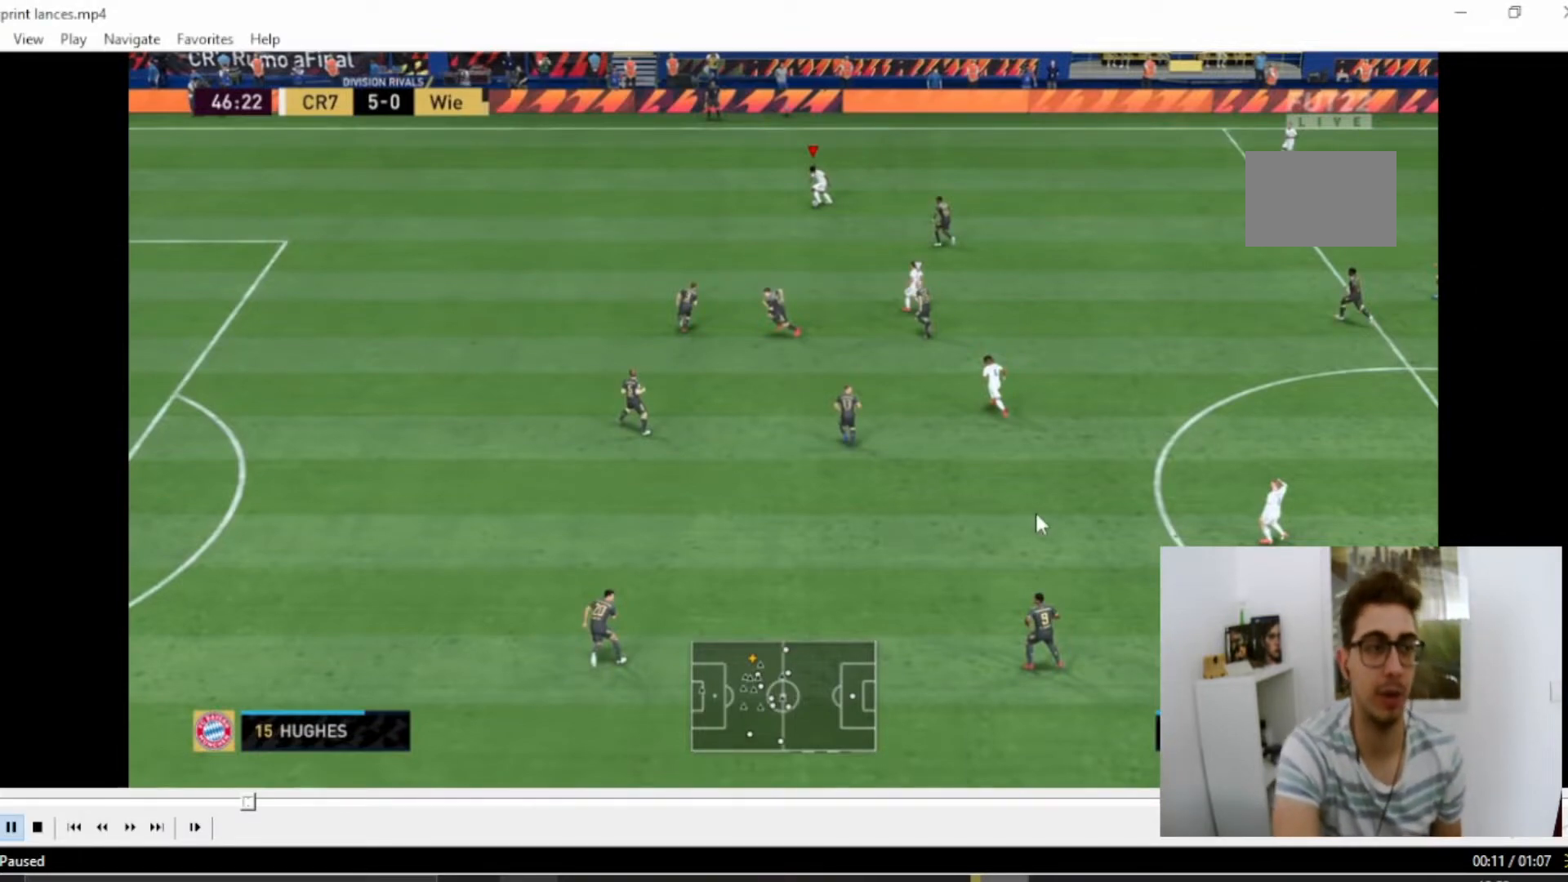
{"buttons": ["R2"], "left_stick": "left", "right_stick": "center", "events": []}
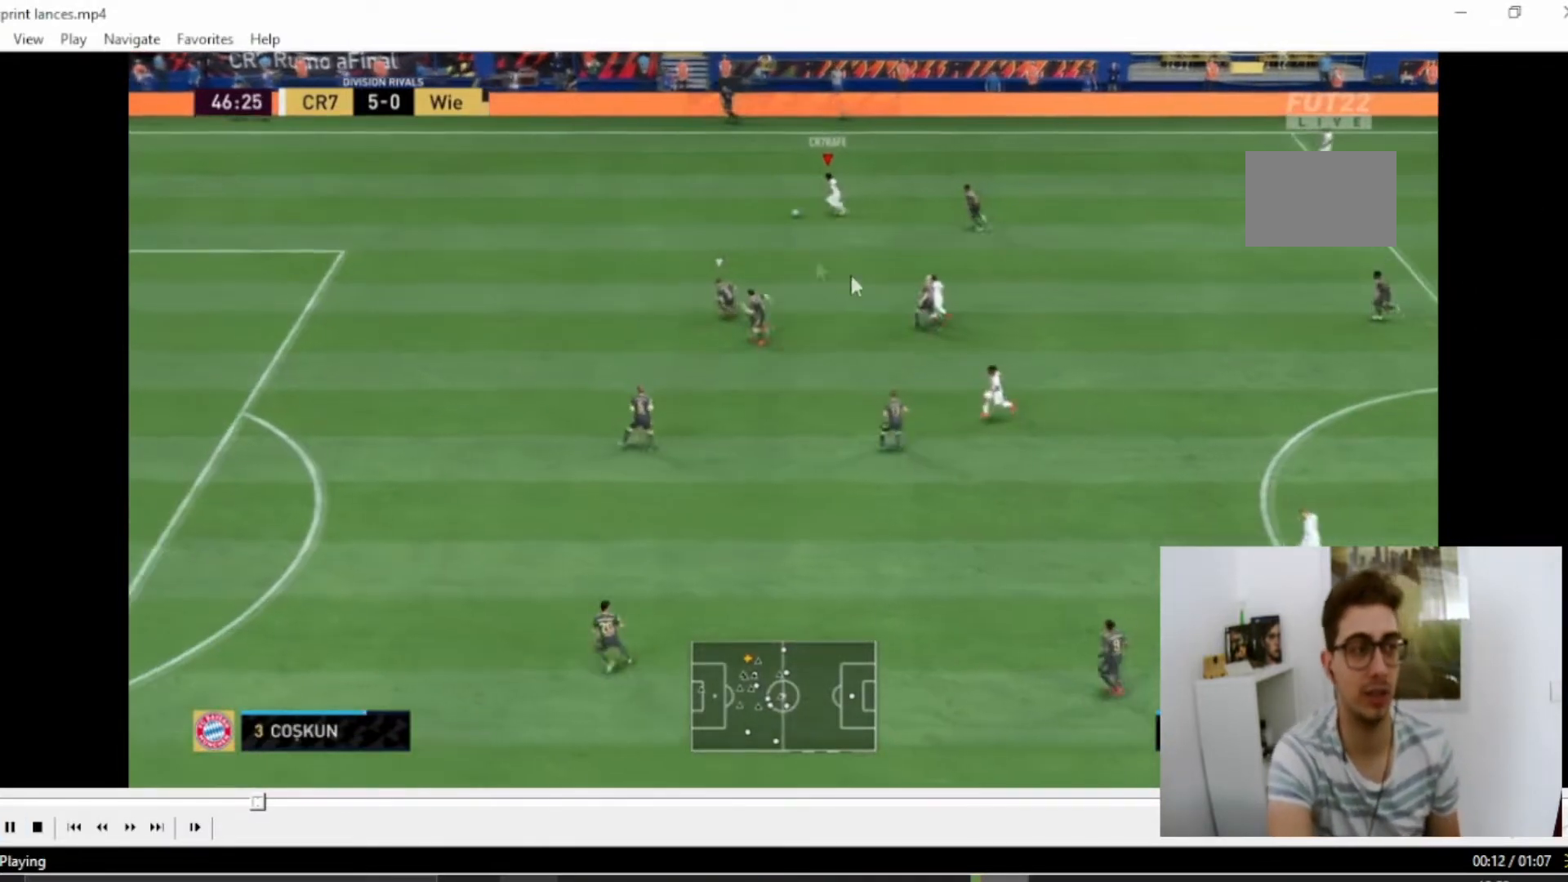
{"buttons": [], "left_stick": "center", "right_stick": "down", "events": [[317, "right_stick", "down"], [351, "left_stick", "center"], [367, "R2", "up"]]}
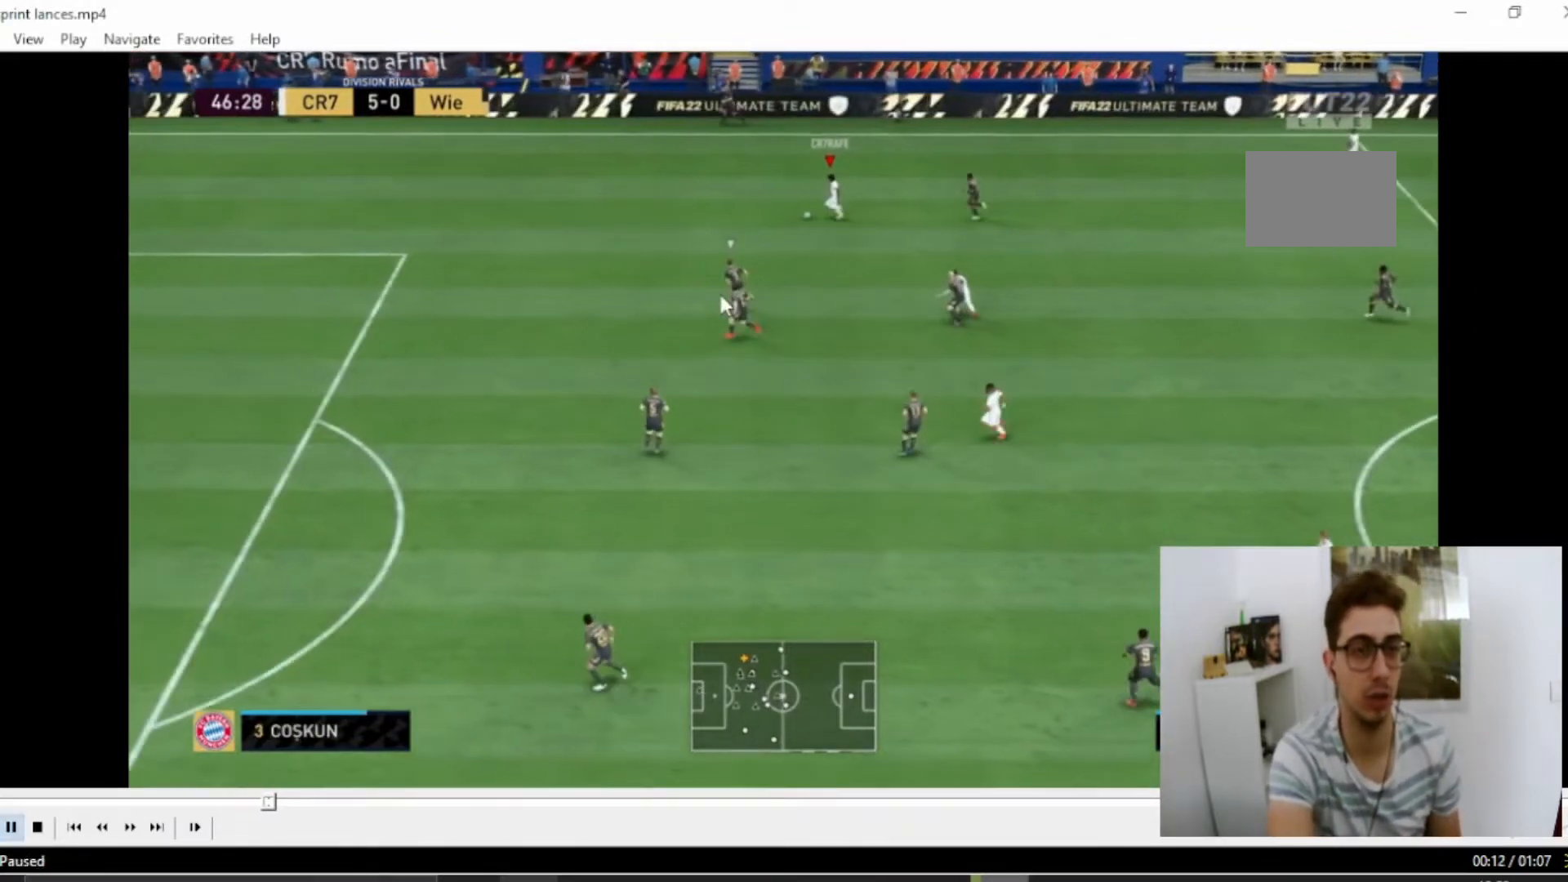
{"buttons": [], "left_stick": "center", "right_stick": "down", "events": []}
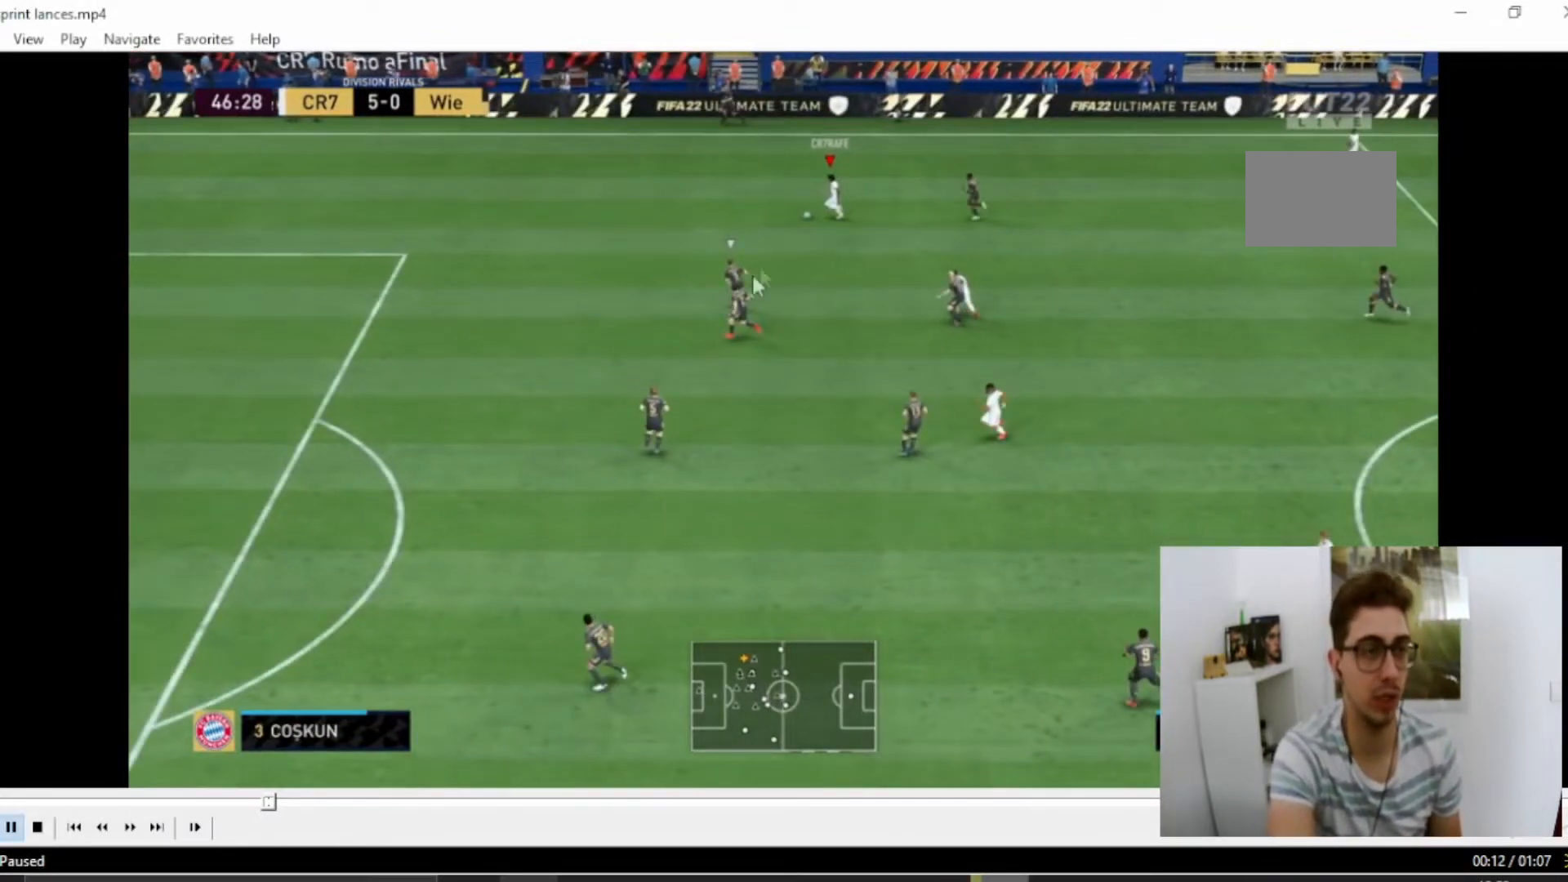
{"buttons": [], "left_stick": "center", "right_stick": "down", "events": []}
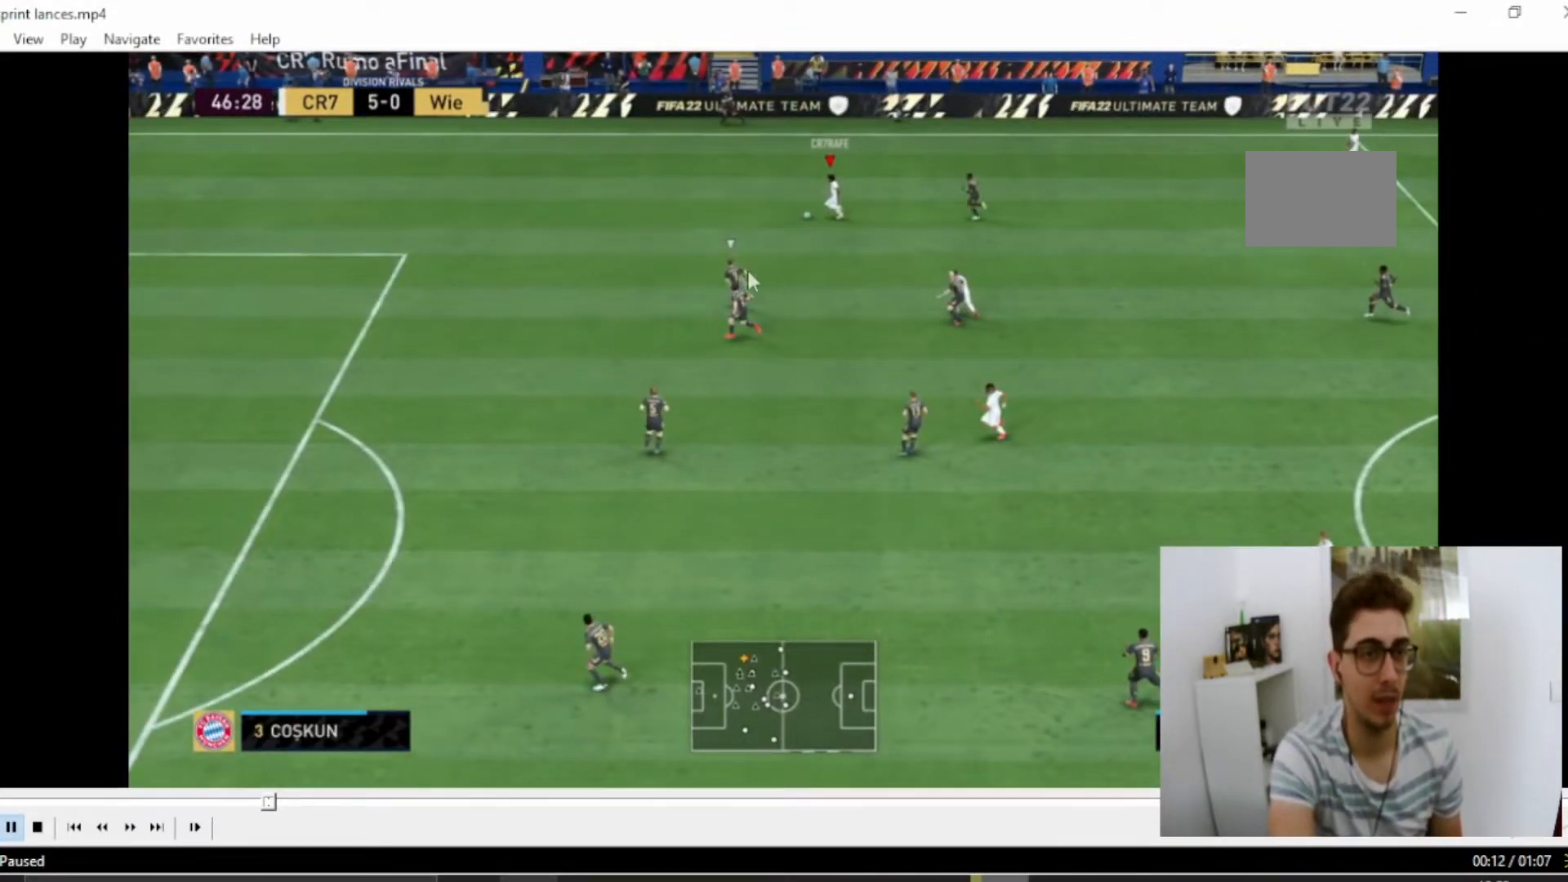
{"buttons": [], "left_stick": "center", "right_stick": "down", "events": []}
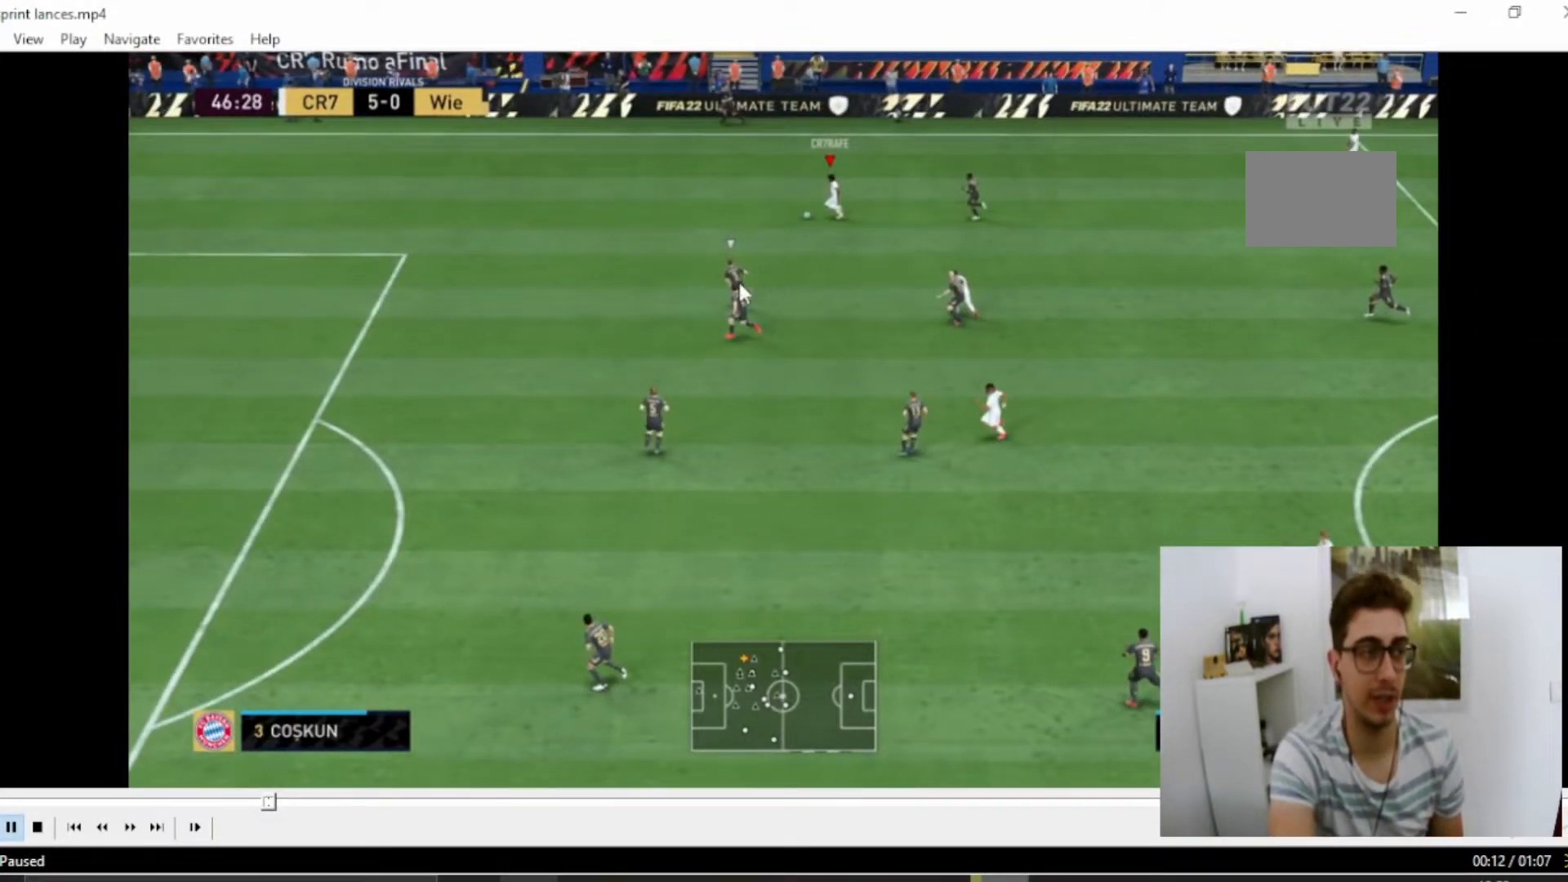
{"buttons": [], "left_stick": "center", "right_stick": "down", "events": []}
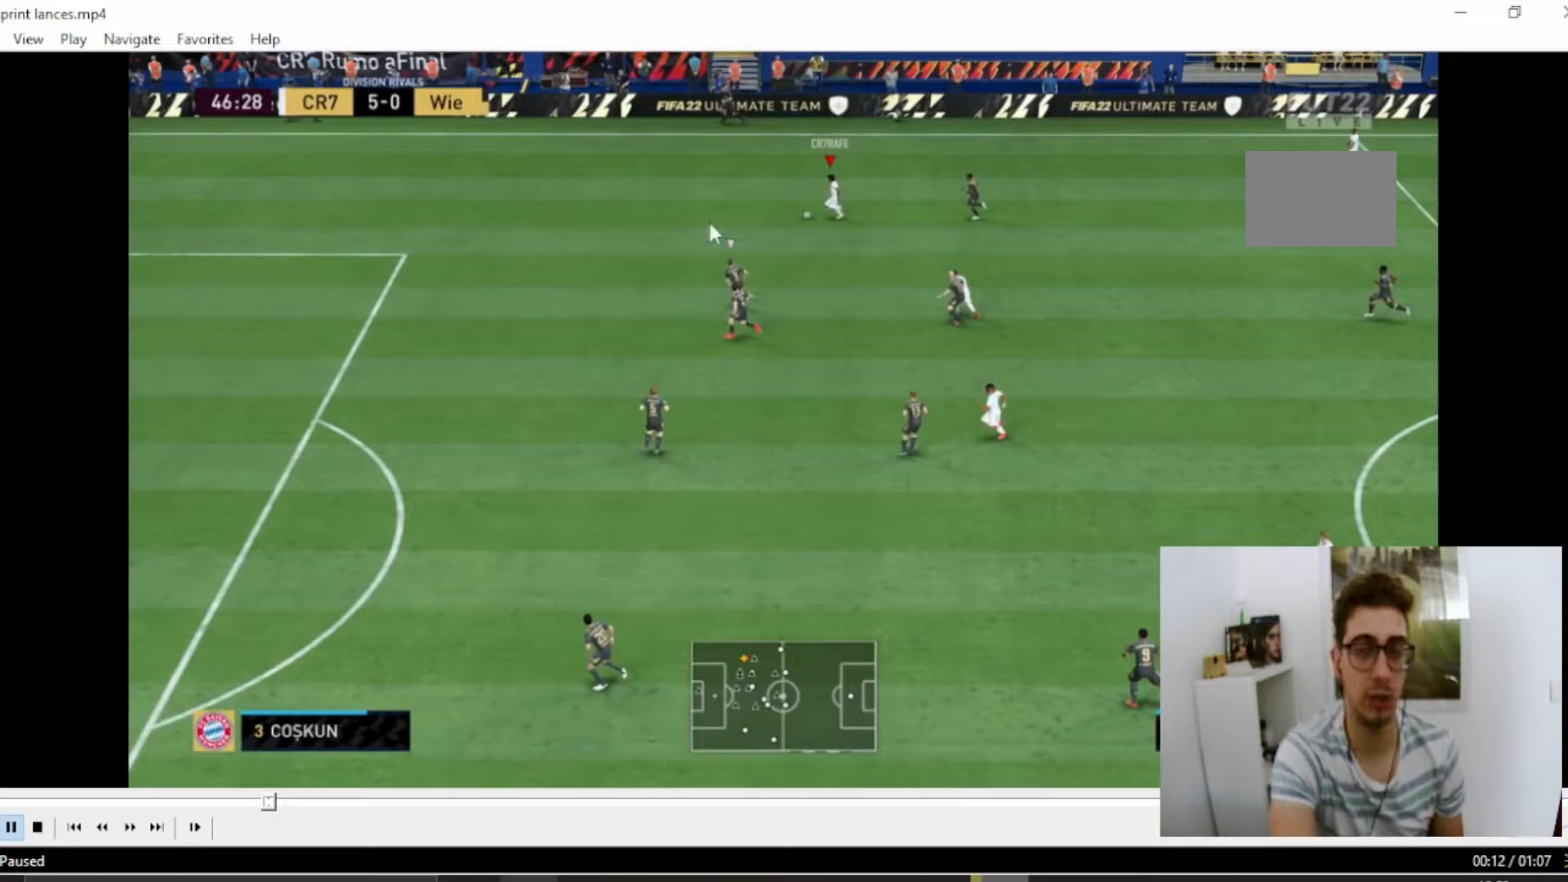
{"buttons": [], "left_stick": "center", "right_stick": "down", "events": []}
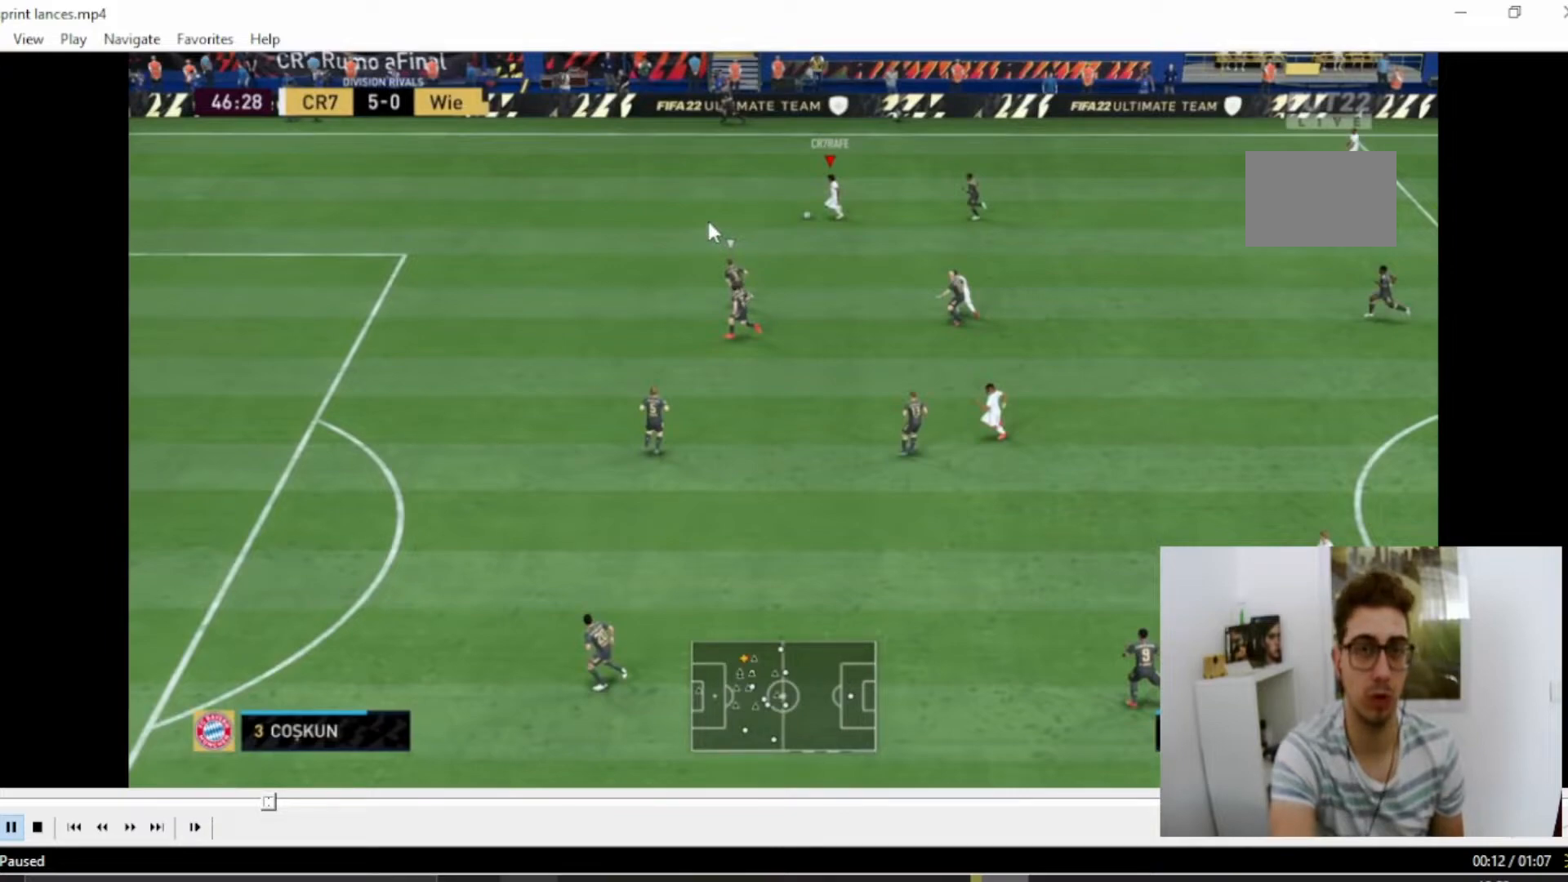
{"buttons": [], "left_stick": "center", "right_stick": "down", "events": []}
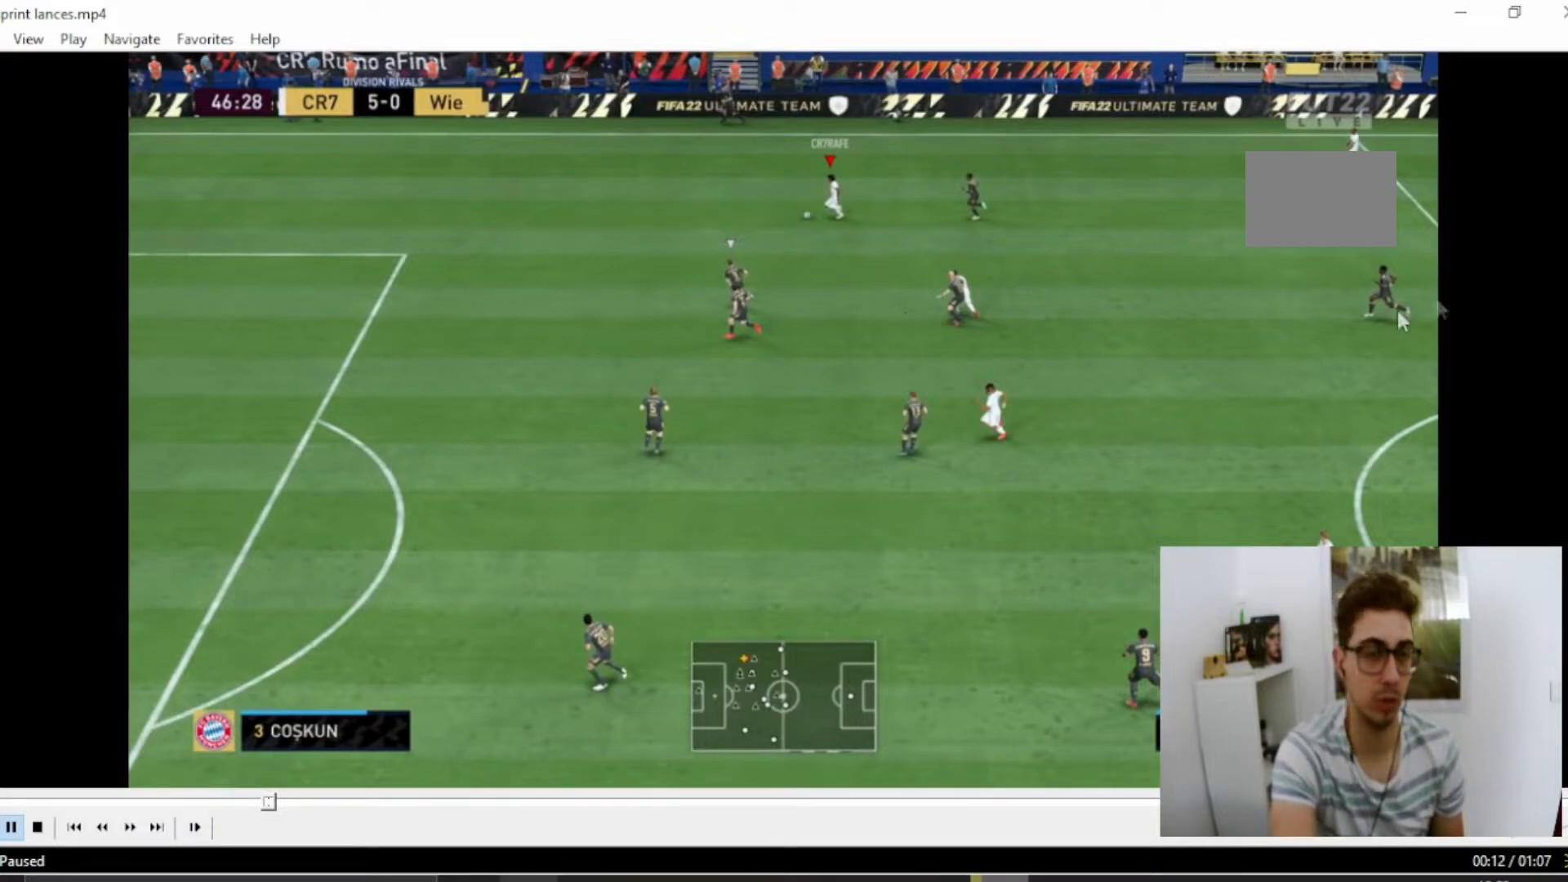
{"buttons": [], "left_stick": "center", "right_stick": "down", "events": []}
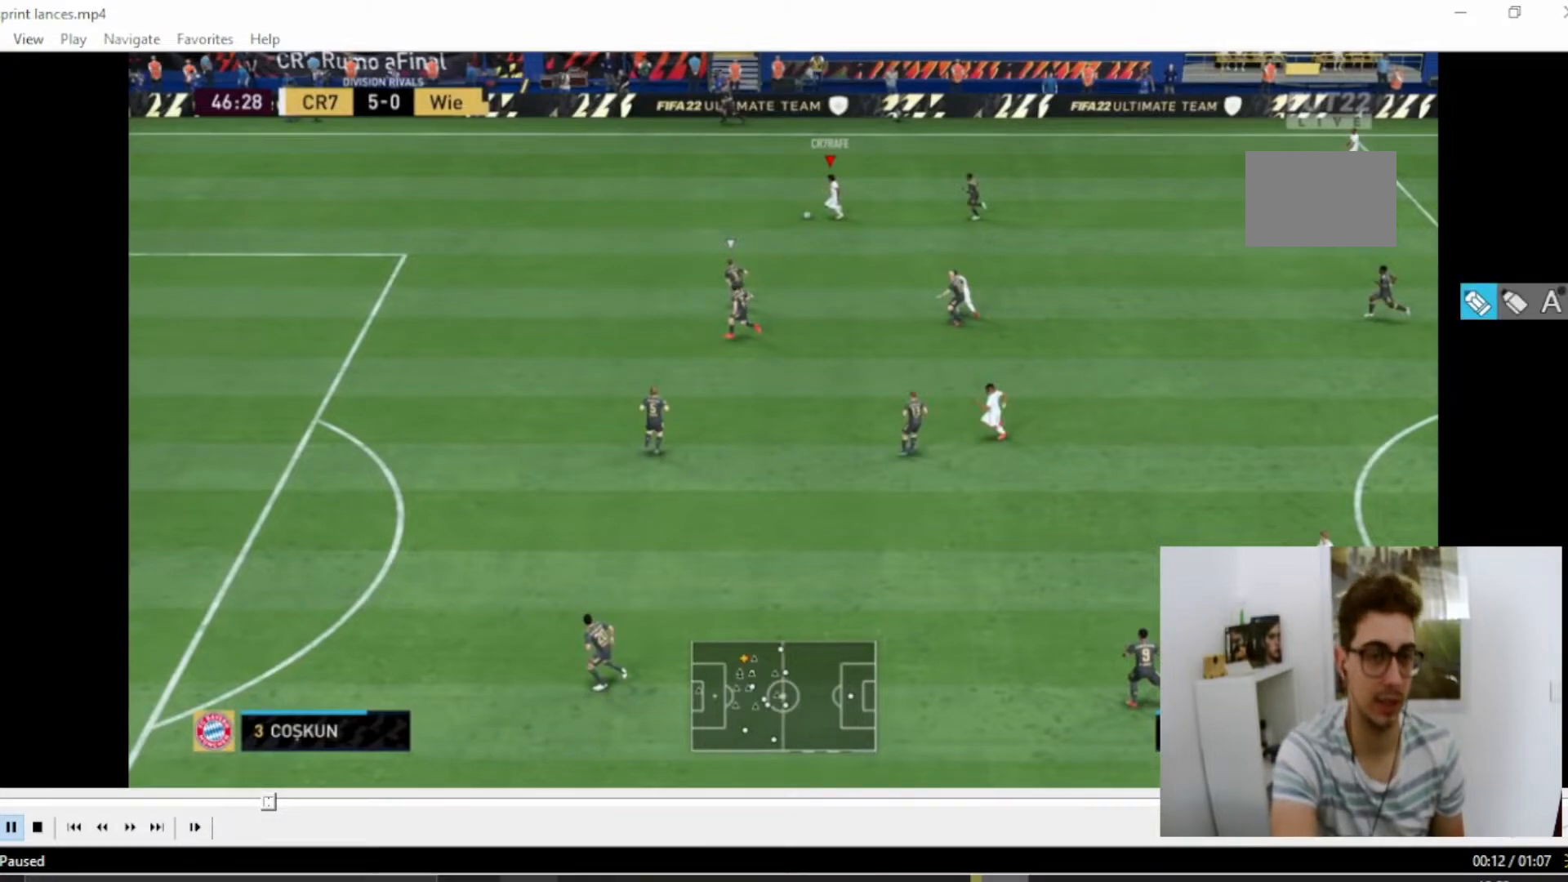
{"buttons": [], "left_stick": "center", "right_stick": "down", "events": []}
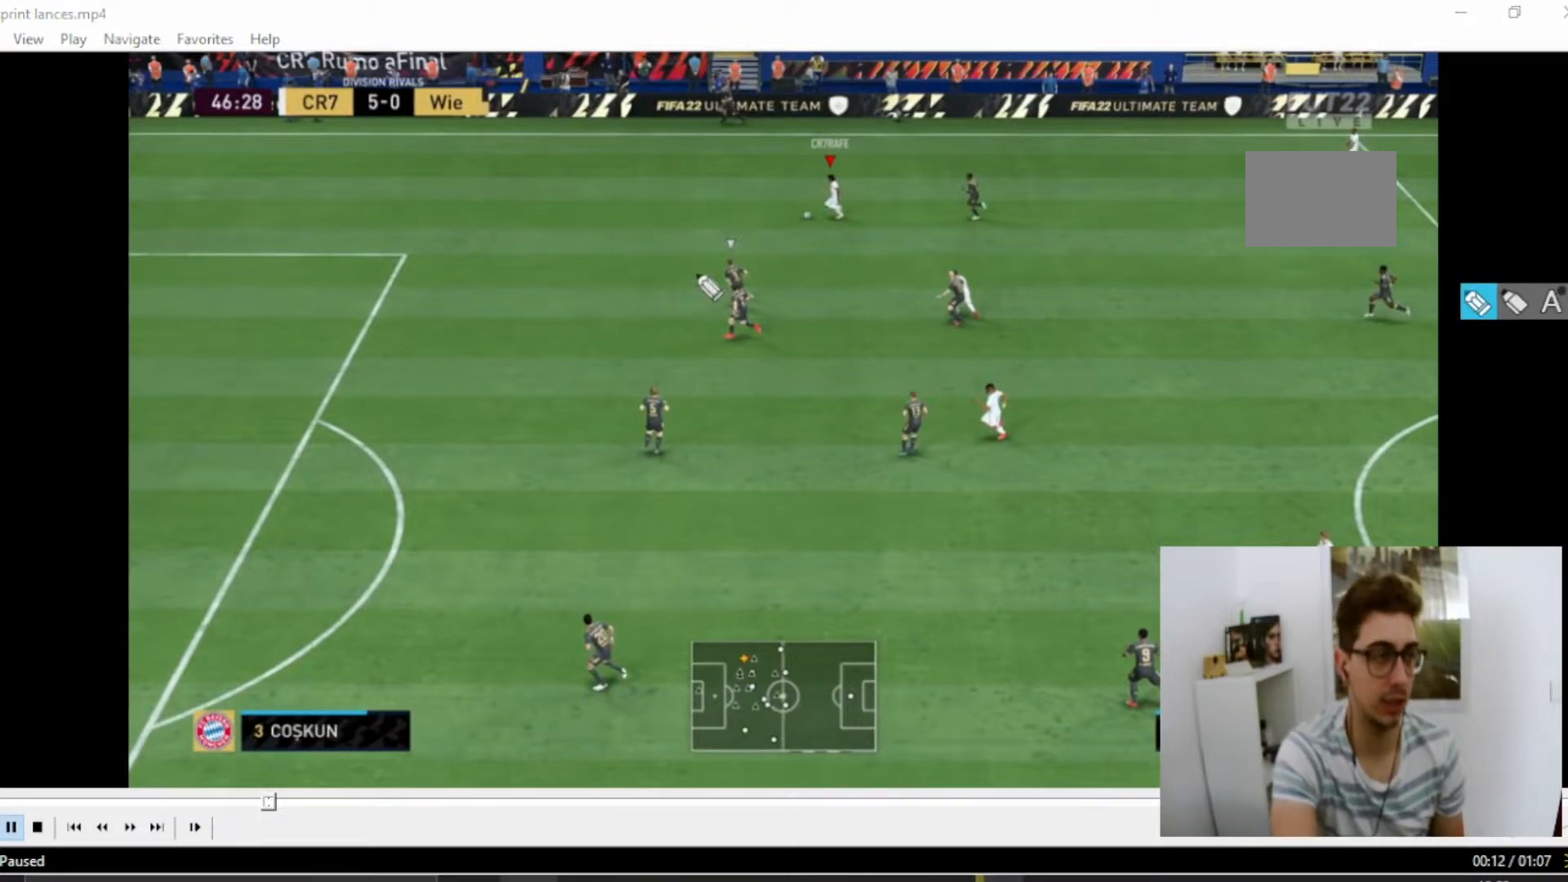
{"buttons": [], "left_stick": "center", "right_stick": "down", "events": []}
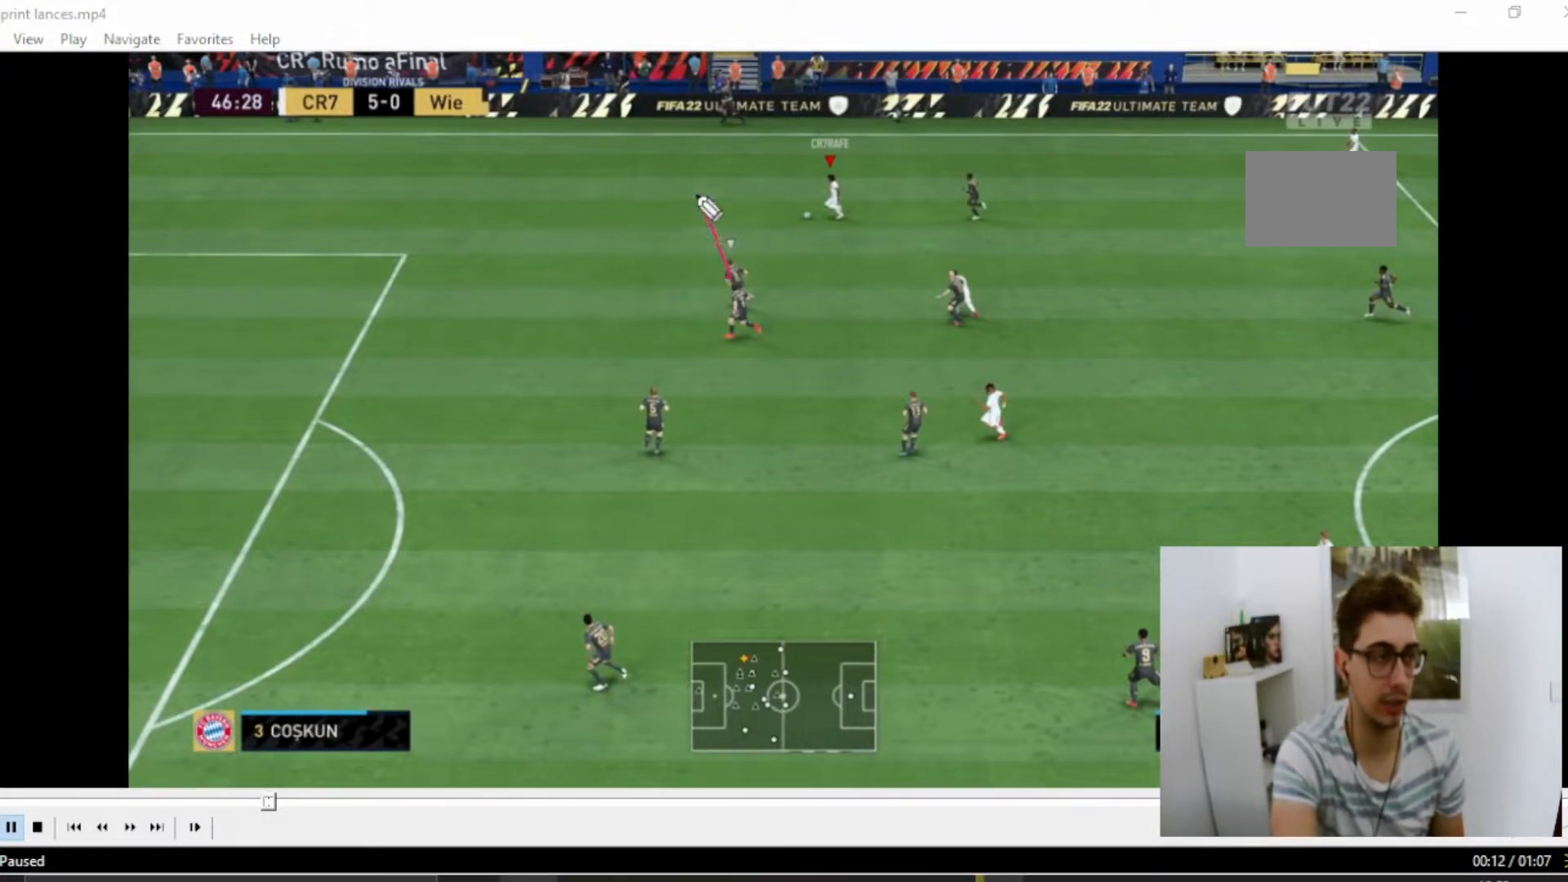
{"buttons": [], "left_stick": "center", "right_stick": "down", "events": []}
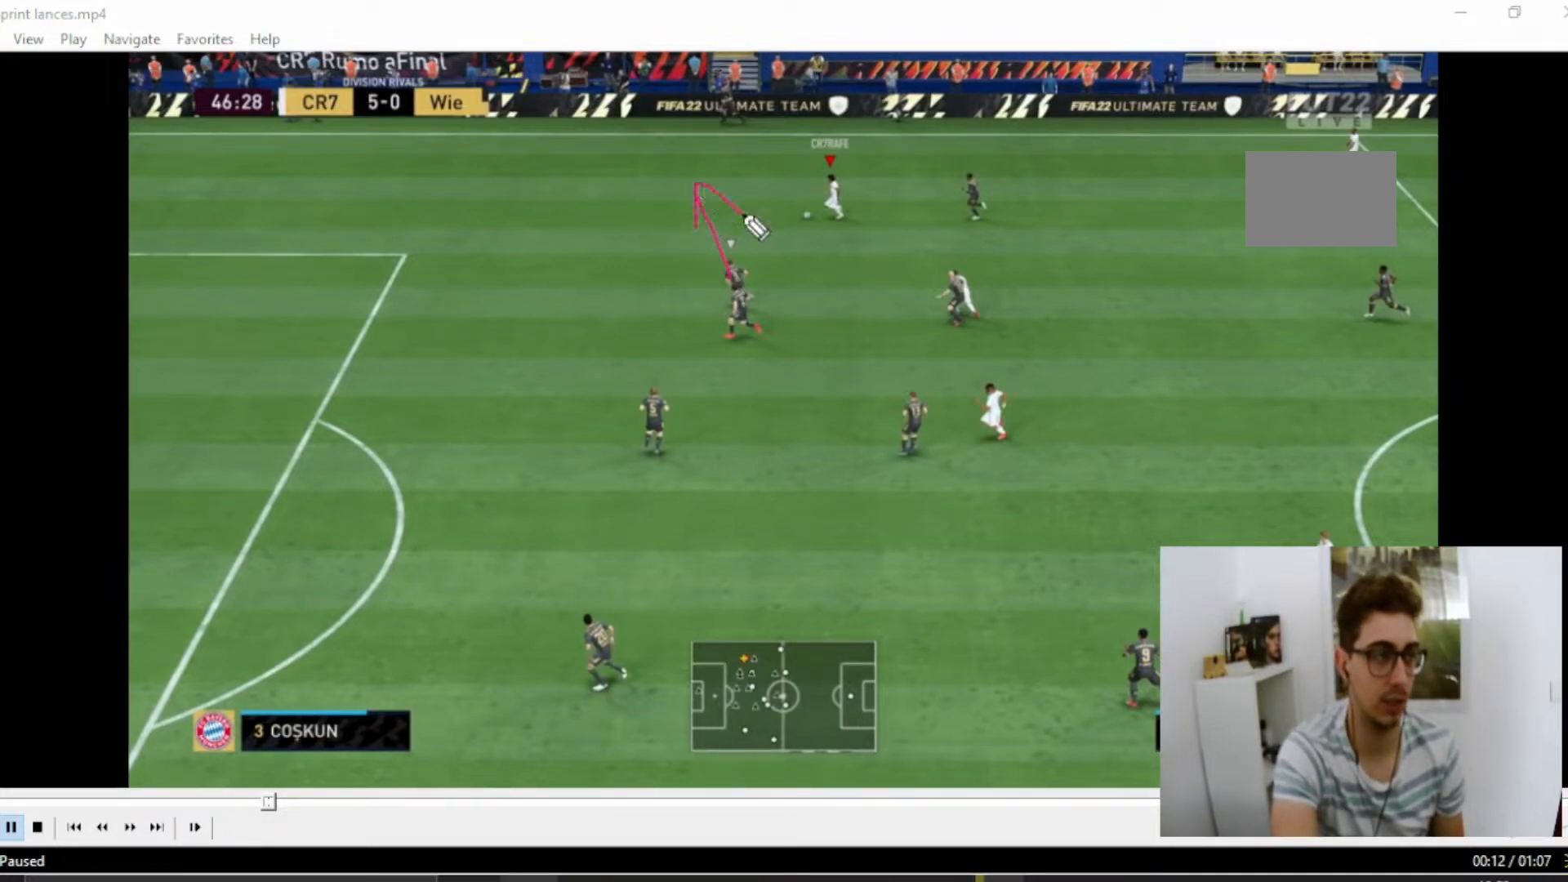
{"buttons": [], "left_stick": "center", "right_stick": "down", "events": []}
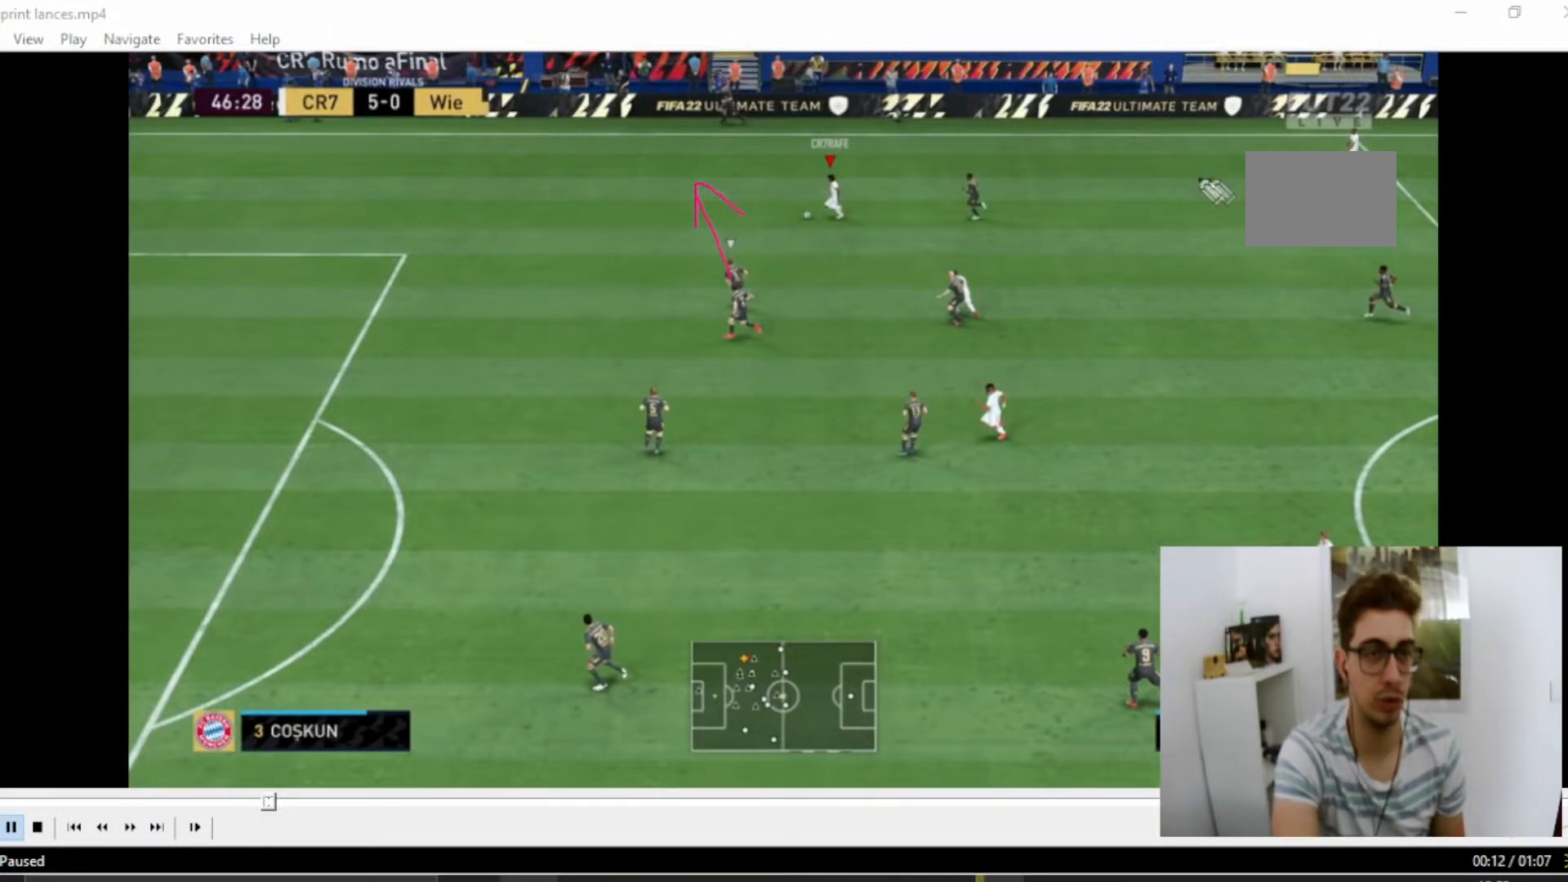
{"buttons": [], "left_stick": "center", "right_stick": "down", "events": []}
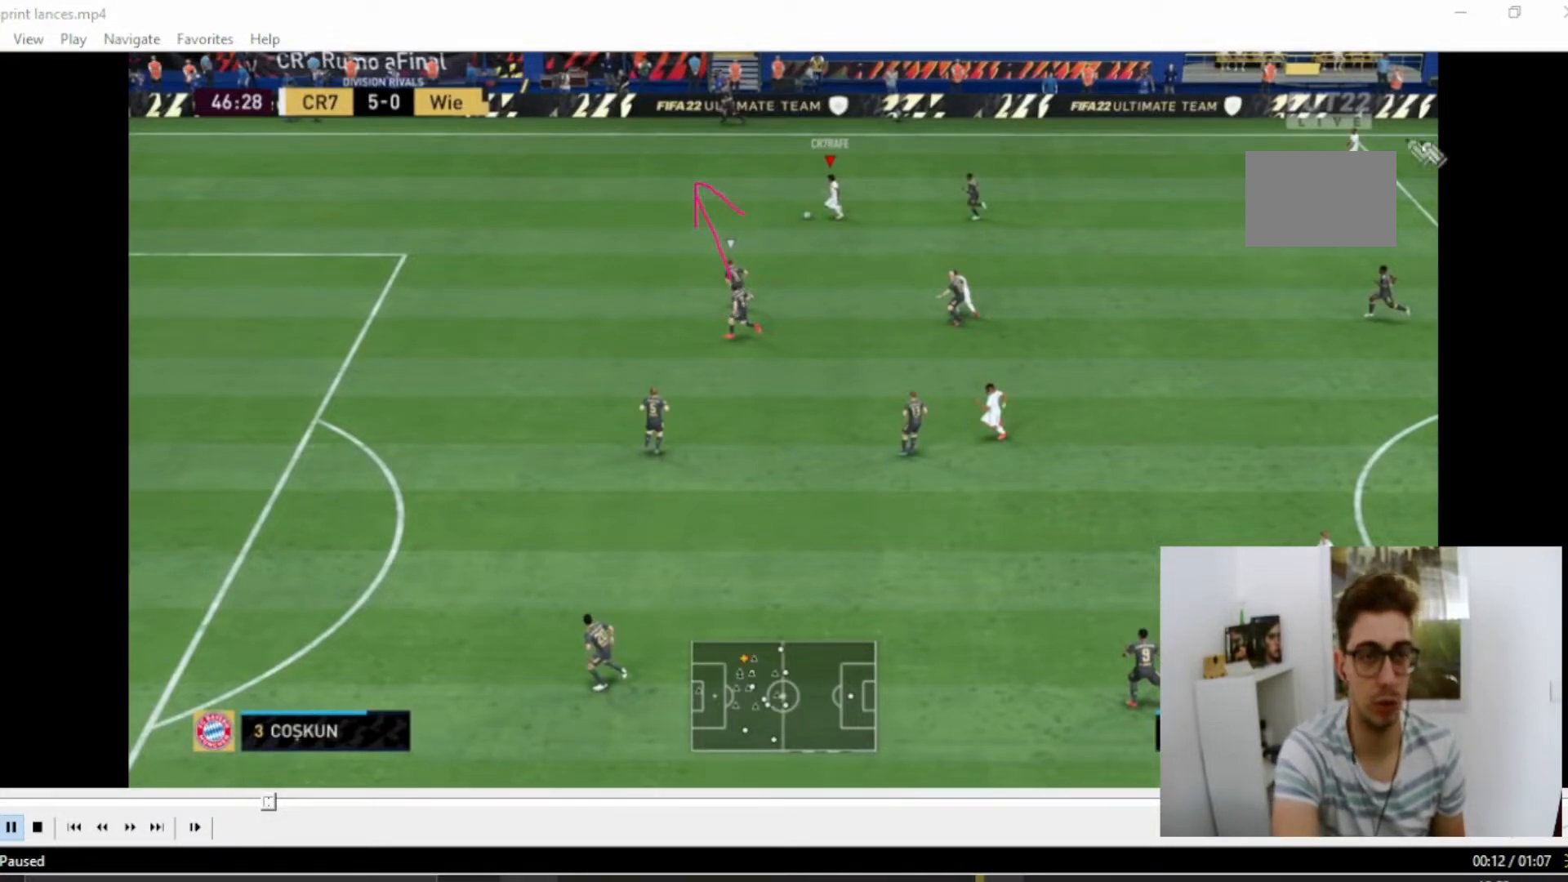
{"buttons": [], "left_stick": "center", "right_stick": "down"}
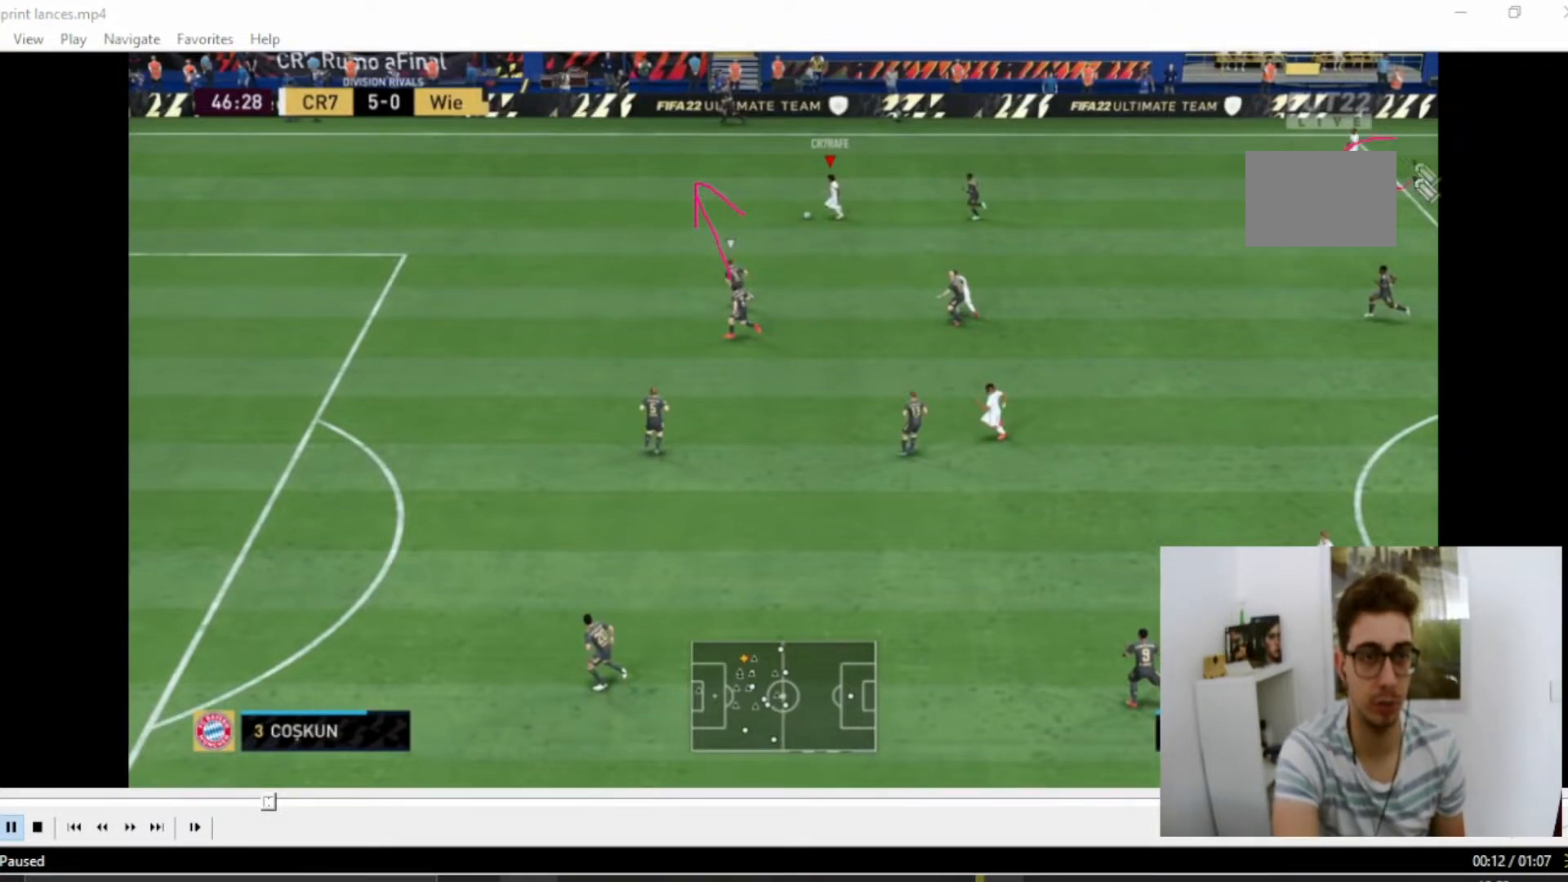
{"buttons": [], "left_stick": "center", "right_stick": "down", "events": []}
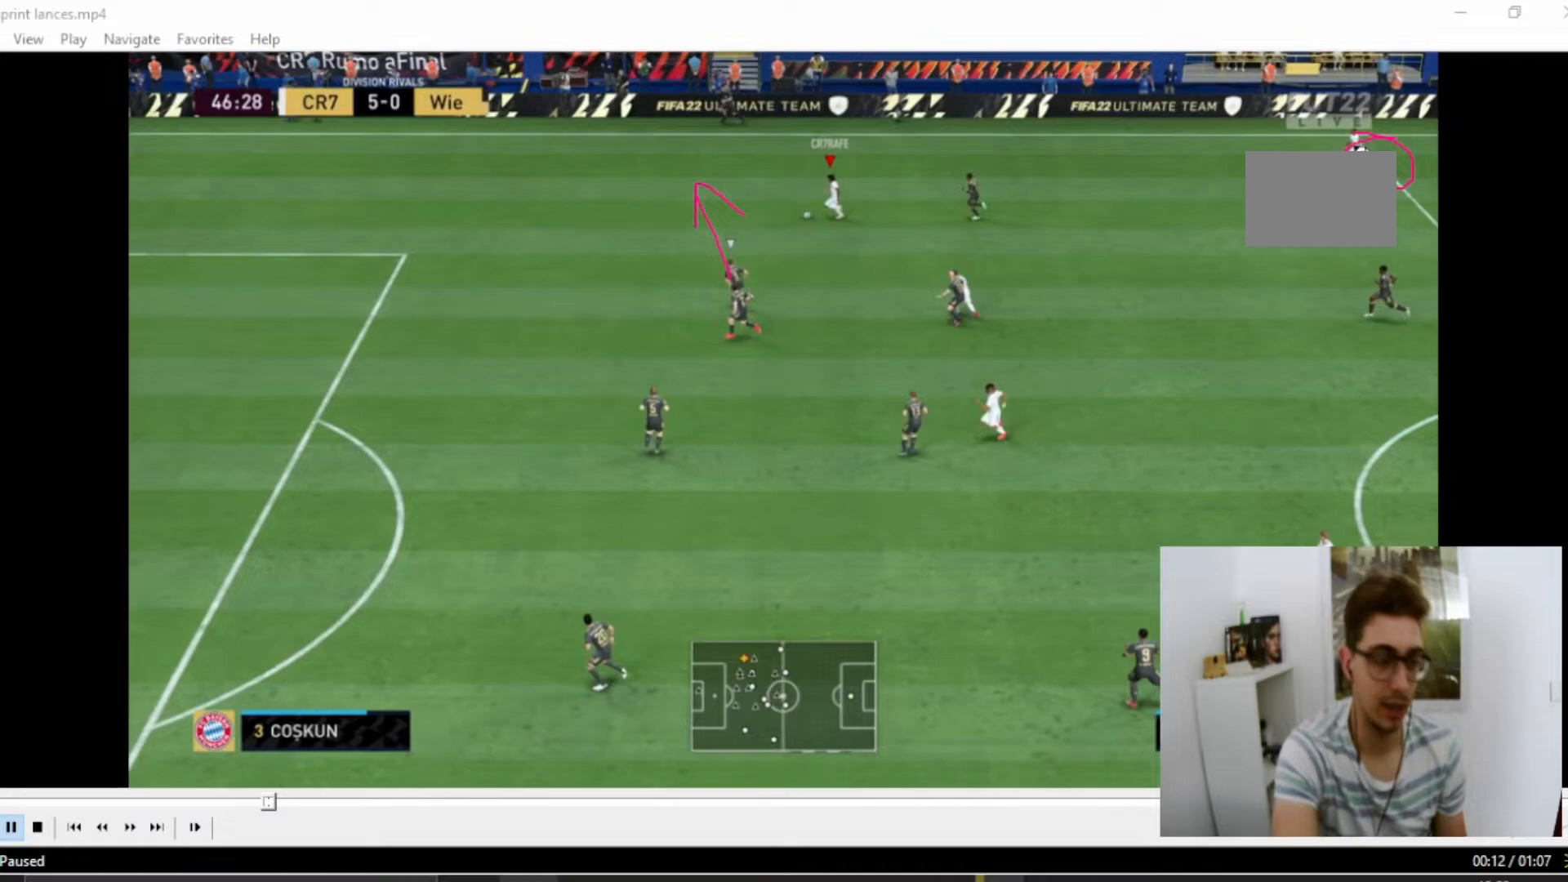
{"buttons": [], "left_stick": "center", "right_stick": "down", "events": []}
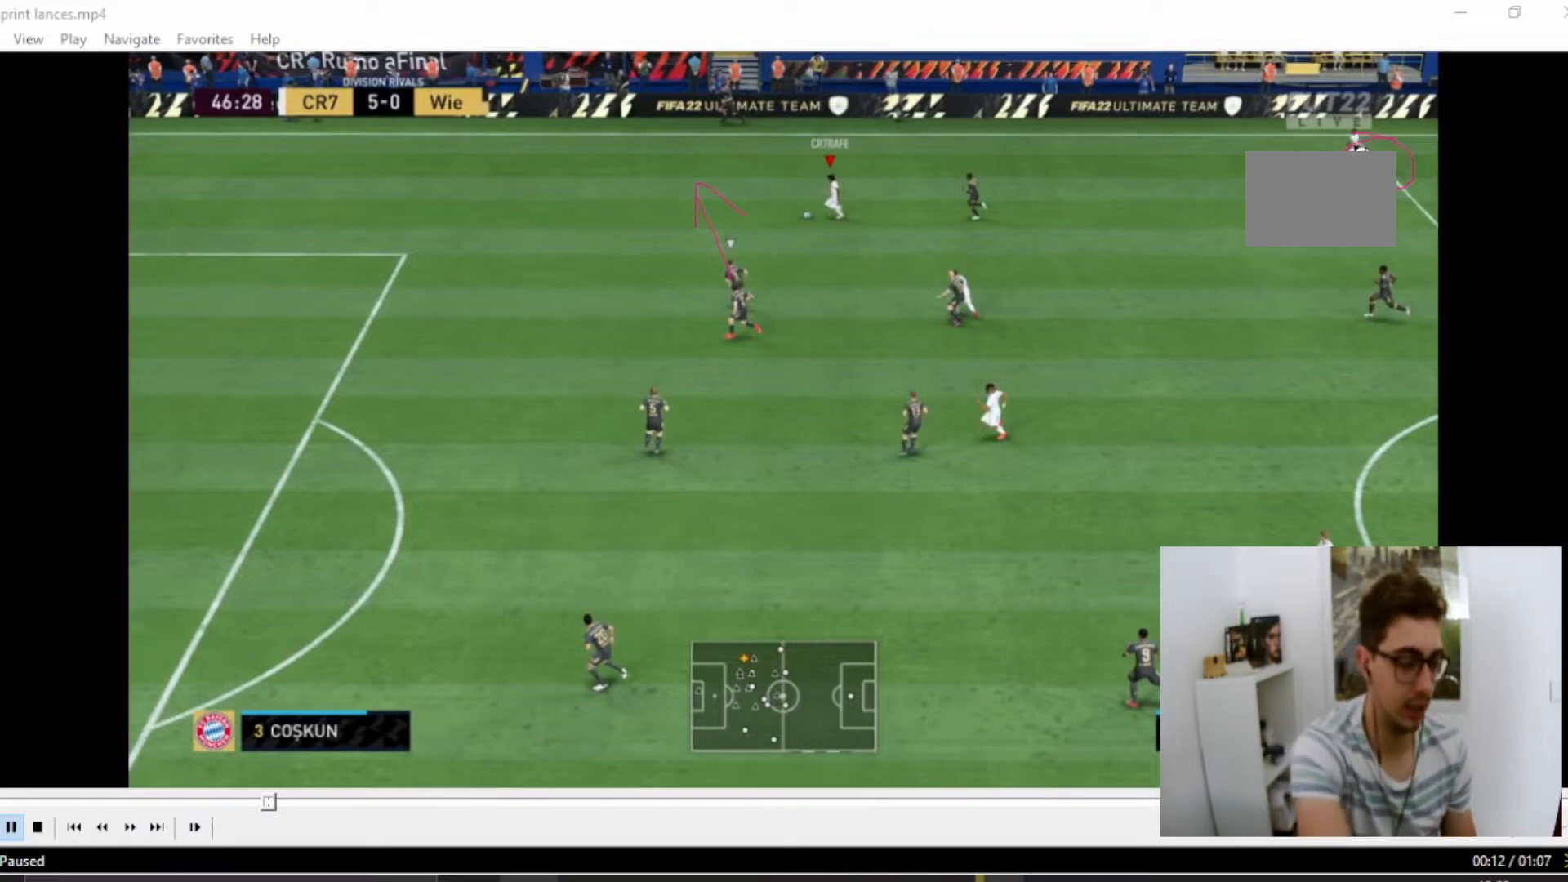
{"buttons": [], "left_stick": "center", "right_stick": "down", "events": []}
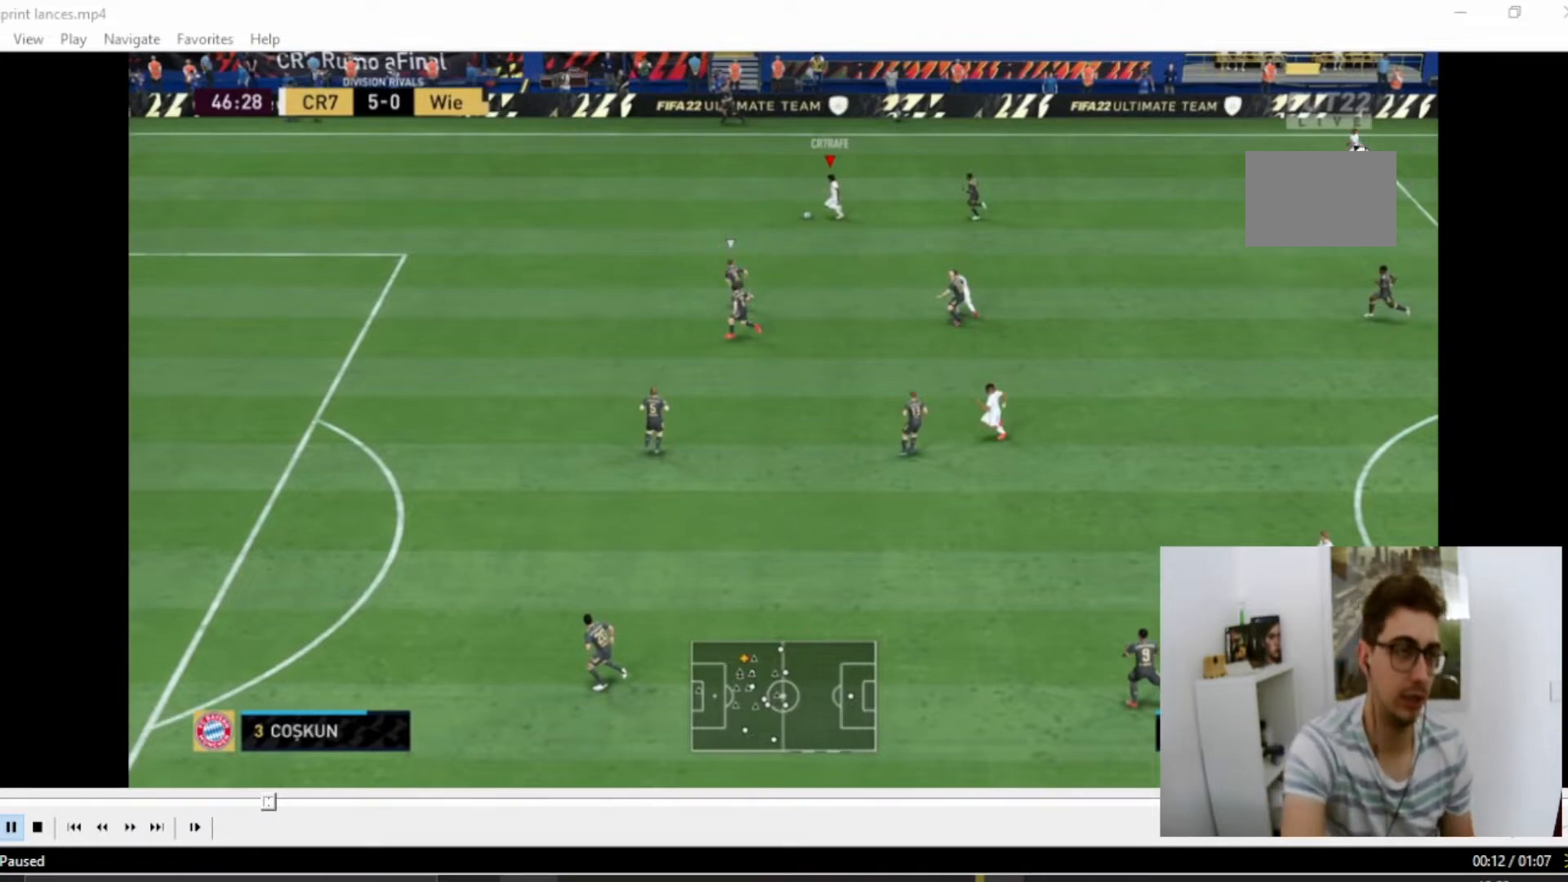
{"buttons": [], "left_stick": "center", "right_stick": "down", "events": []}
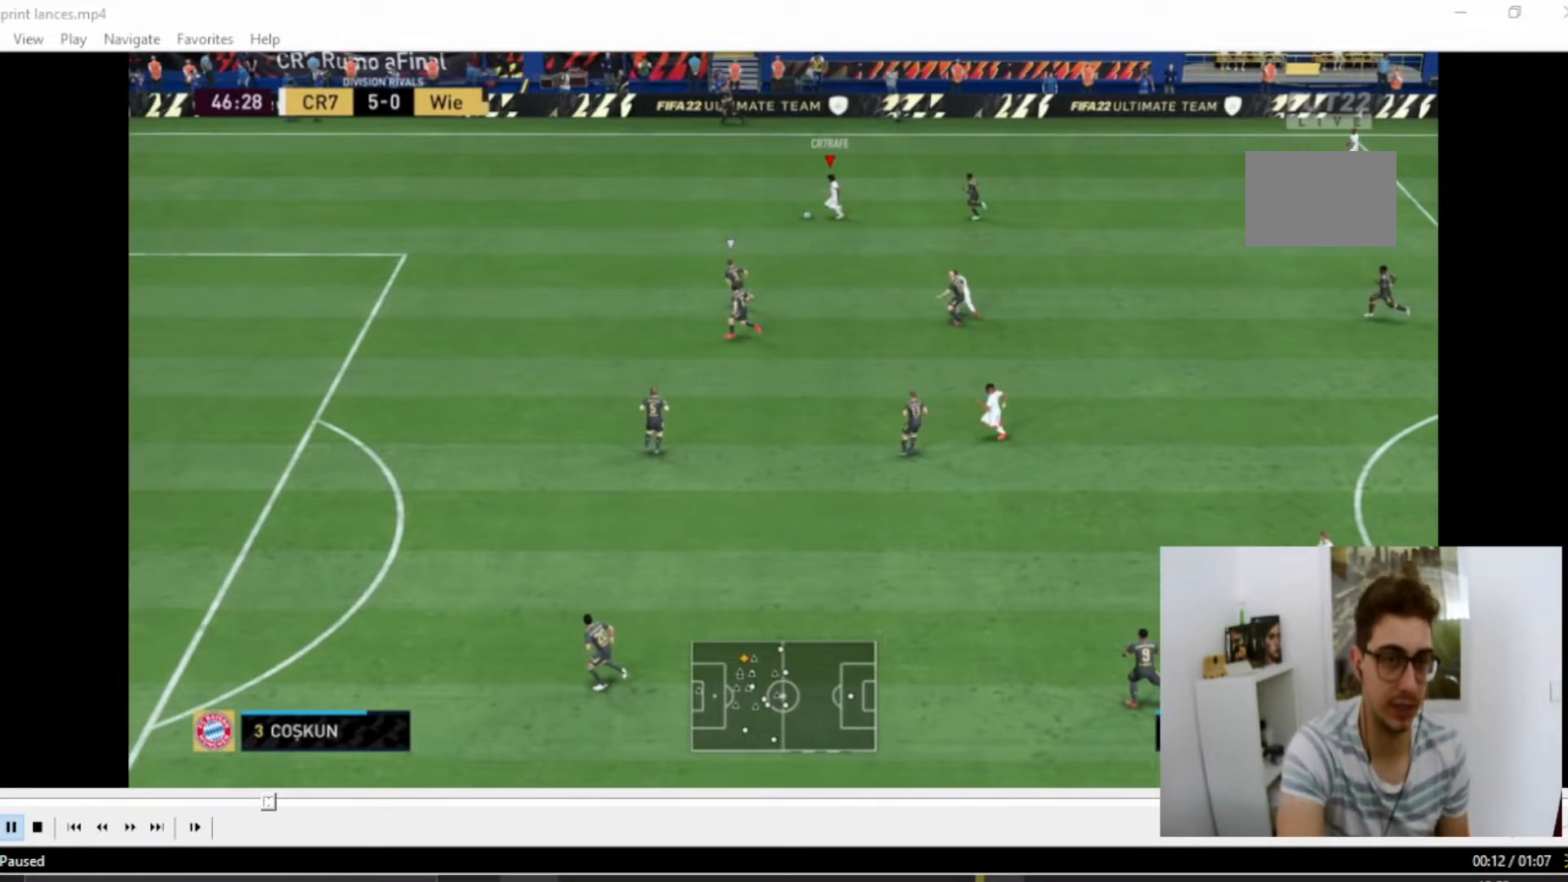
{"buttons": [], "left_stick": "center", "right_stick": "down", "events": []}
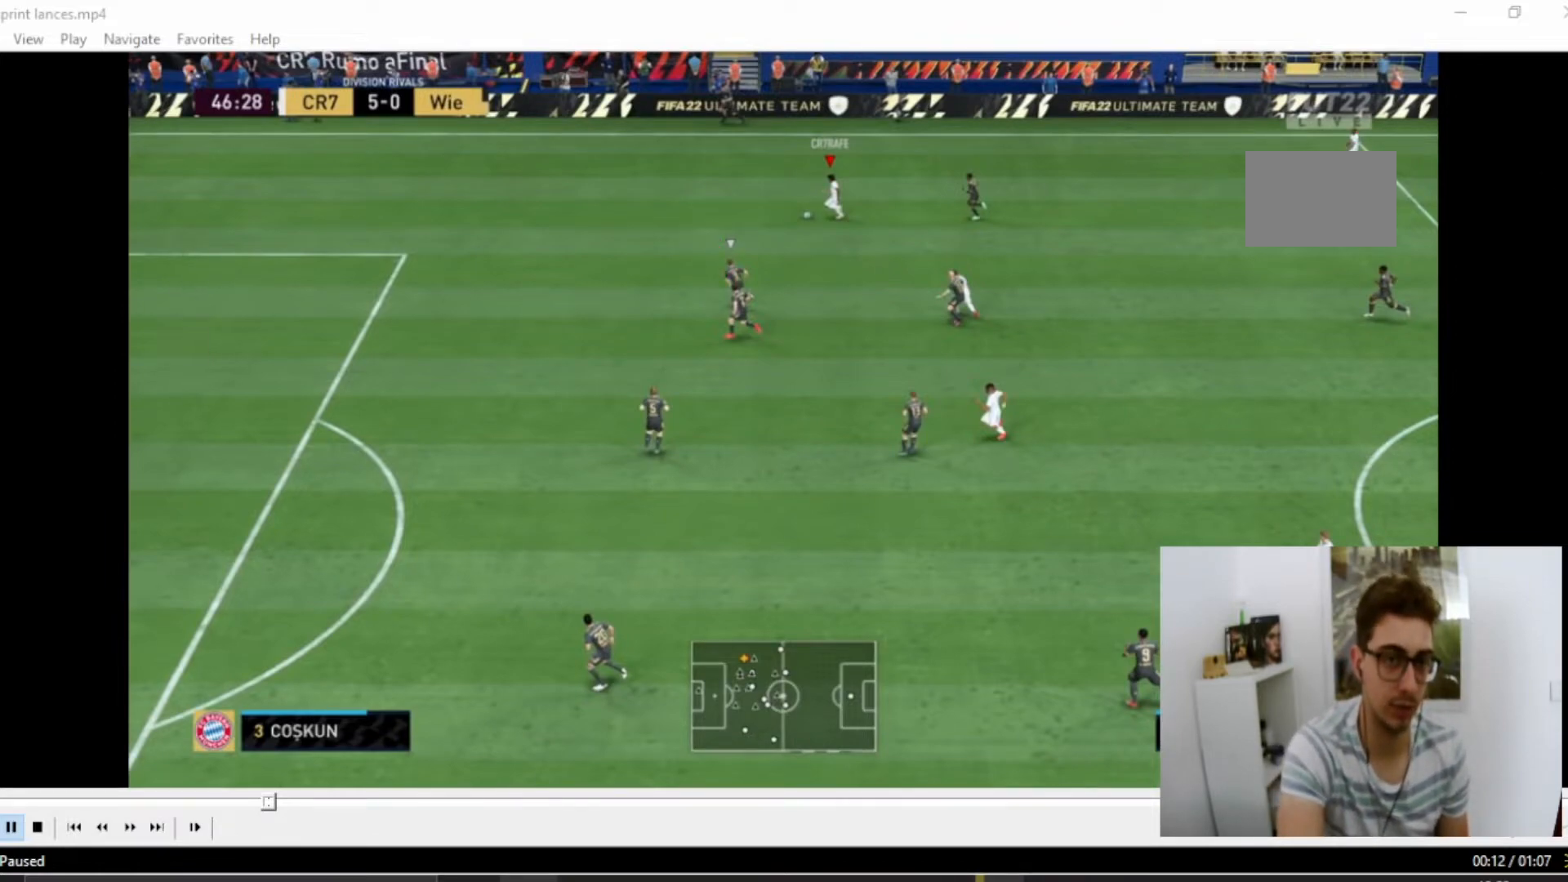
{"buttons": [], "left_stick": "center", "right_stick": "down", "events": []}
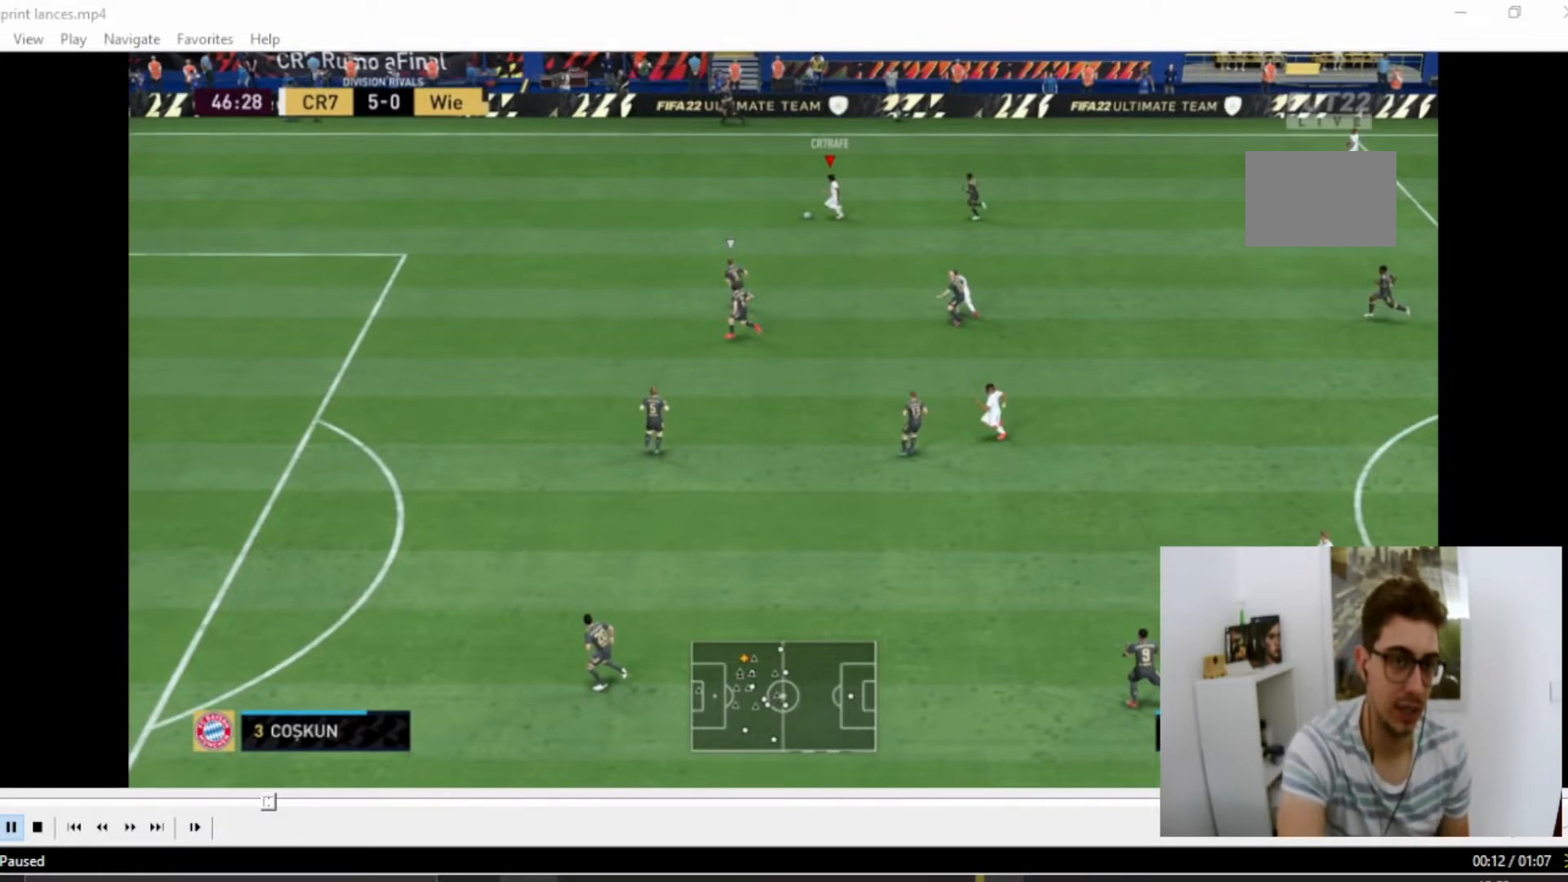
{"buttons": [], "left_stick": "center", "right_stick": "down", "events": []}